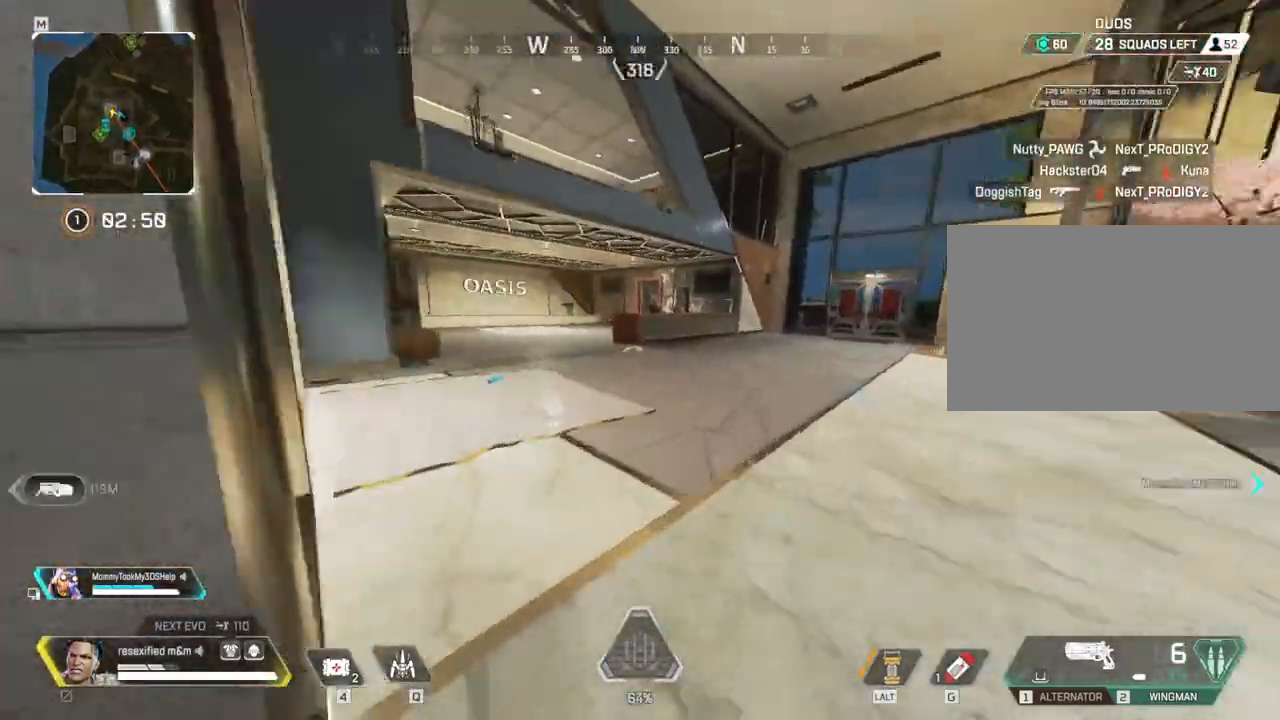
Gameplay with keyboard and mouse; each line is a JSON object with the keys and mouse buttons held at the frame after it. "events" lists presses ("down") and releases ("up") of "1", "2", "3", "4", "5", "a", "alt", "c", "caps_lock", "ctrl", "d", "e", "f", "g", "q", "r", "s", "shift", "space", "t", "tab", "v", "w", "x", "z" and "mouse_wheel" between this image and that frame as [ms after this image, input, new state], when the widget could be followed in between. "mouse_wheel" = the "wheel" button of the "mouse" list. No other keys are recorded. "wheel" means that the mouse wheel is clicked or scrolled. Not read: mouse_move.
{"keys": ["shift", "w"], "mouse": []}
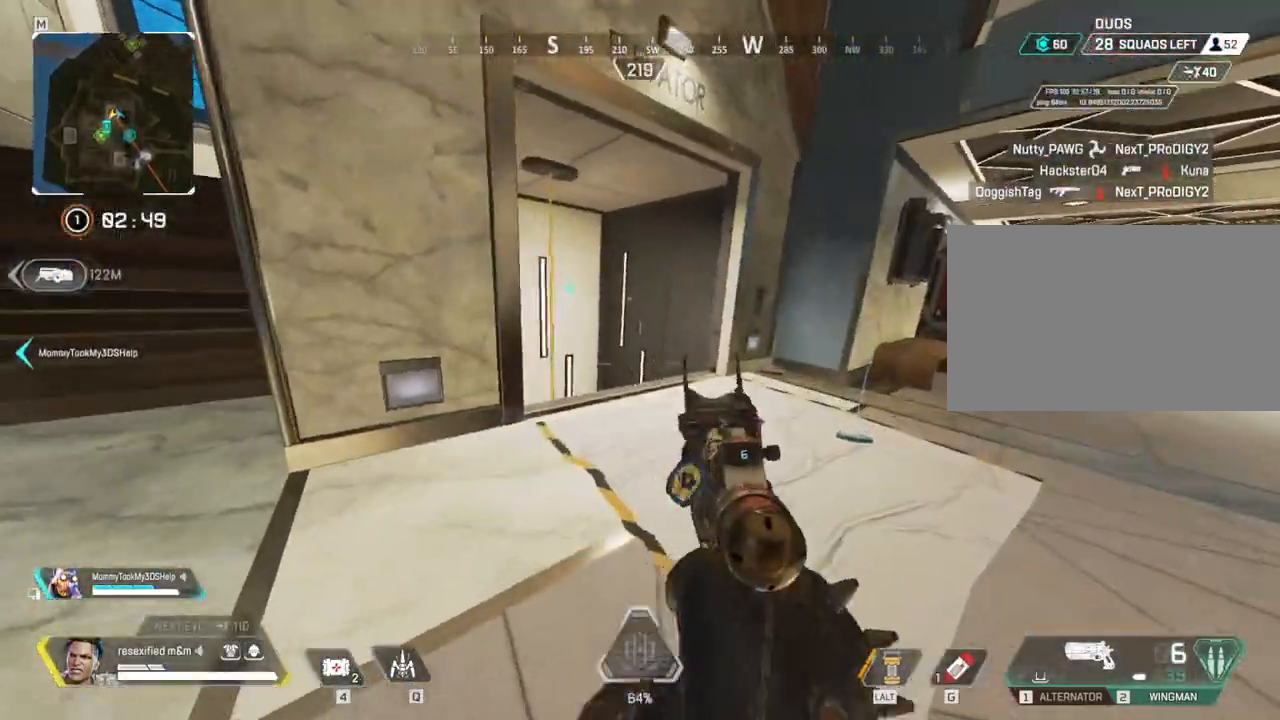
{"keys": ["d", "shift", "w"], "mouse": [], "events": [[467, "d", "down"]]}
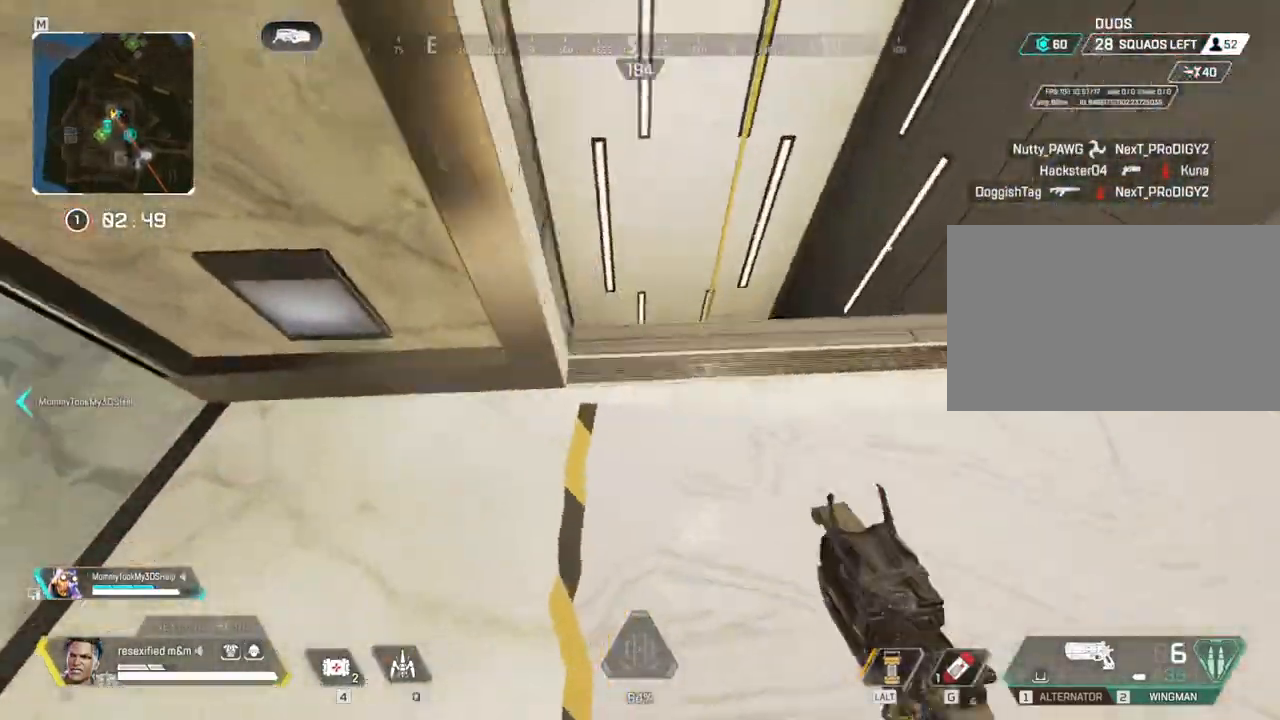
{"keys": ["d", "shift"], "mouse": [], "events": [[200, "w", "up"]]}
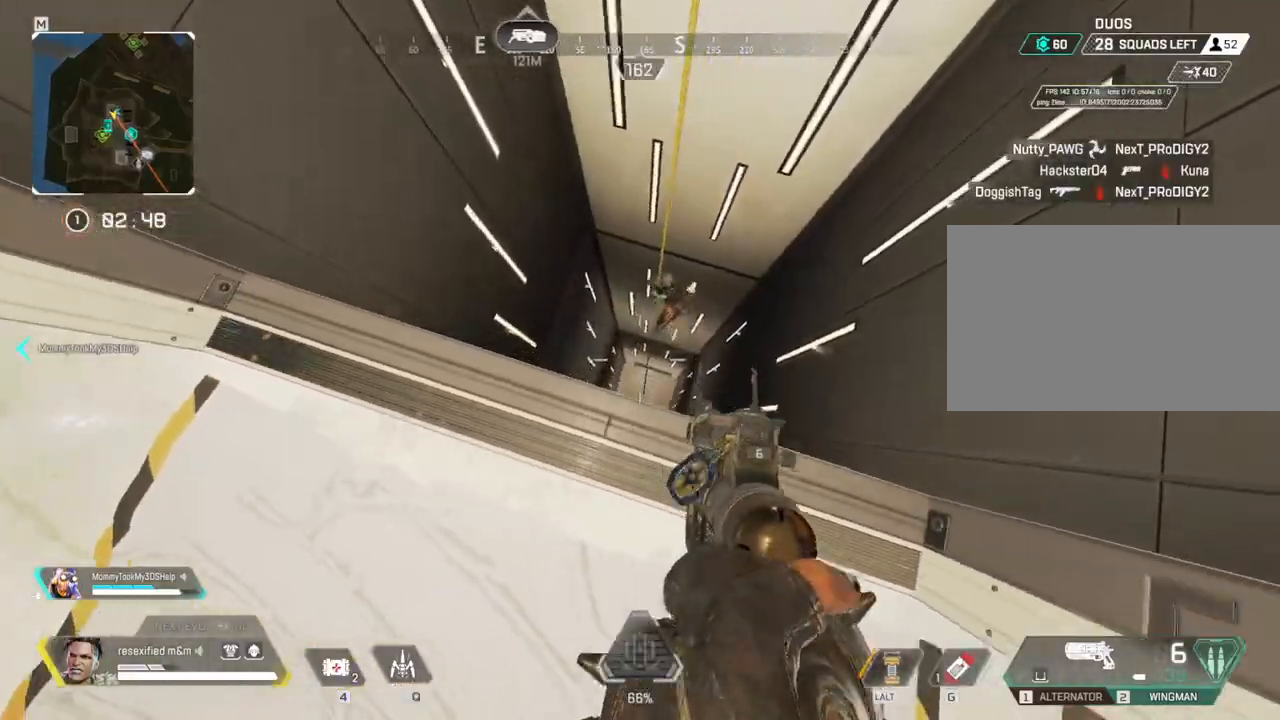
{"keys": ["a", "s"], "mouse": [], "events": [[84, "d", "up"], [117, "a", "down"], [317, "s", "down"], [450, "shift", "up"]]}
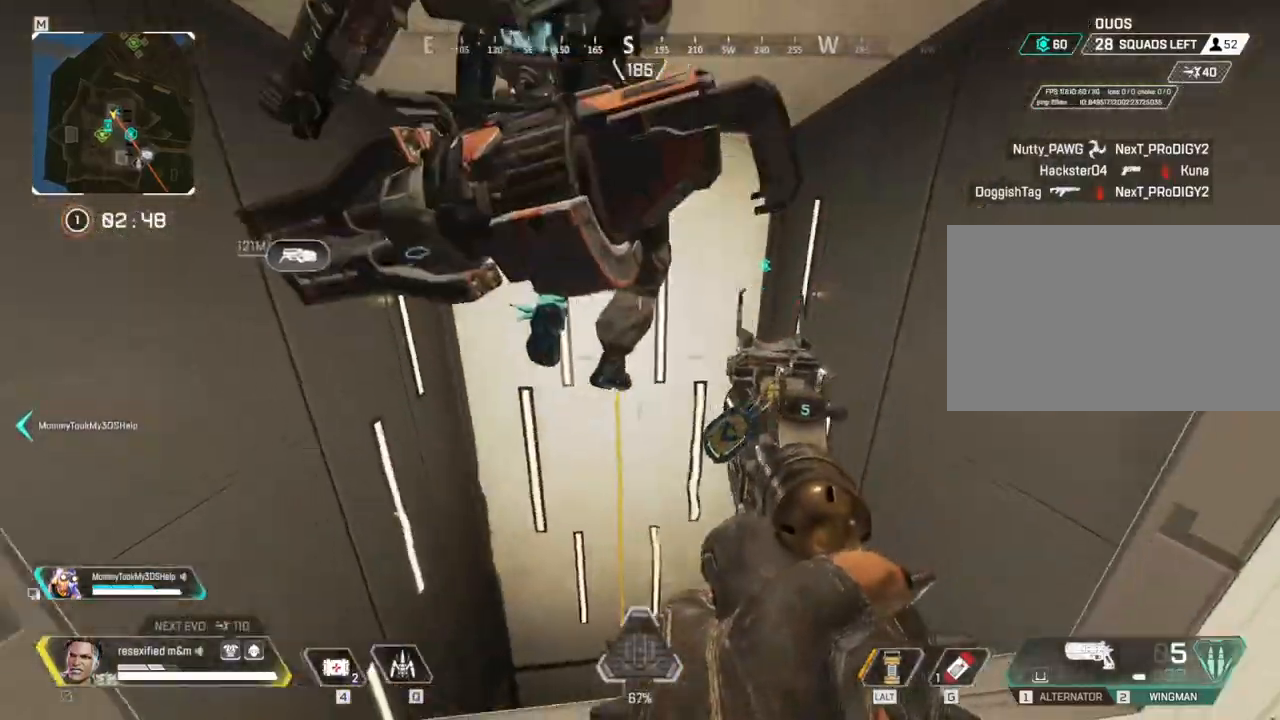
{"keys": ["a", "s"], "mouse": [], "events": [[184, "d", "down"], [367, "d", "up"]]}
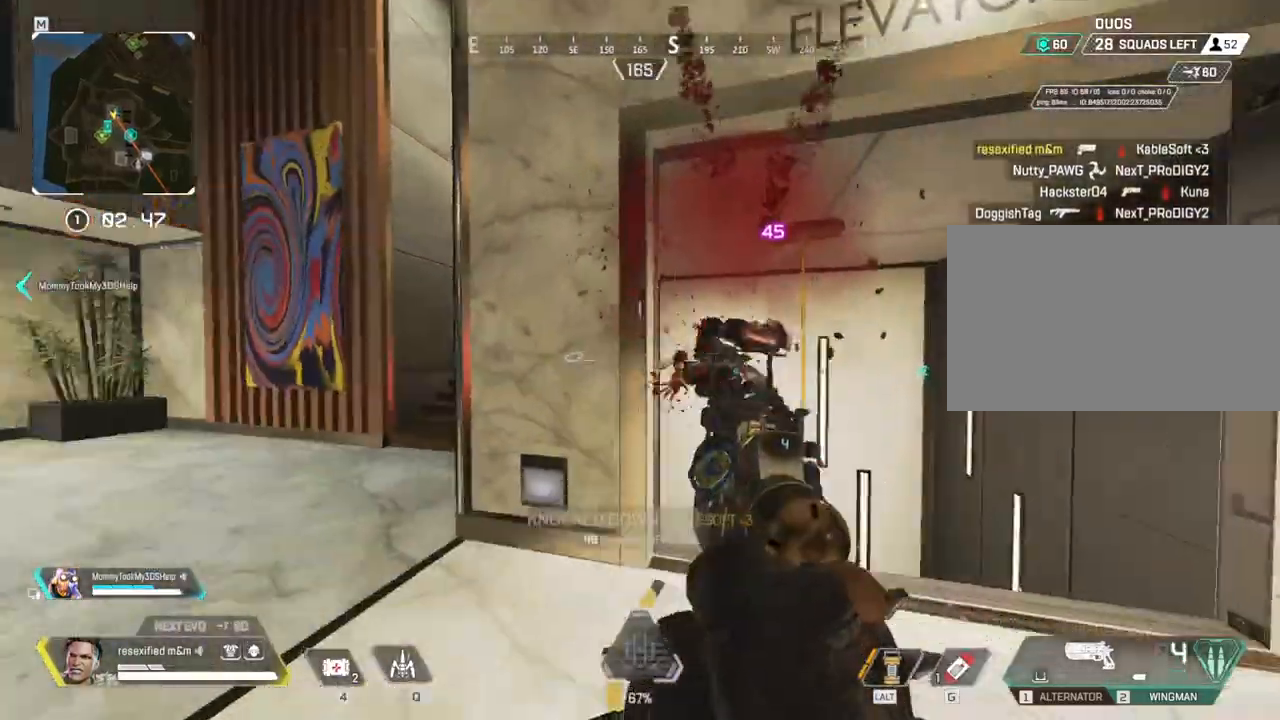
{"keys": ["d", "shift", "w"], "mouse": [], "events": [[17, "d", "down"], [50, "a", "up"], [100, "s", "up"], [250, "shift", "down"], [250, "w", "down"]]}